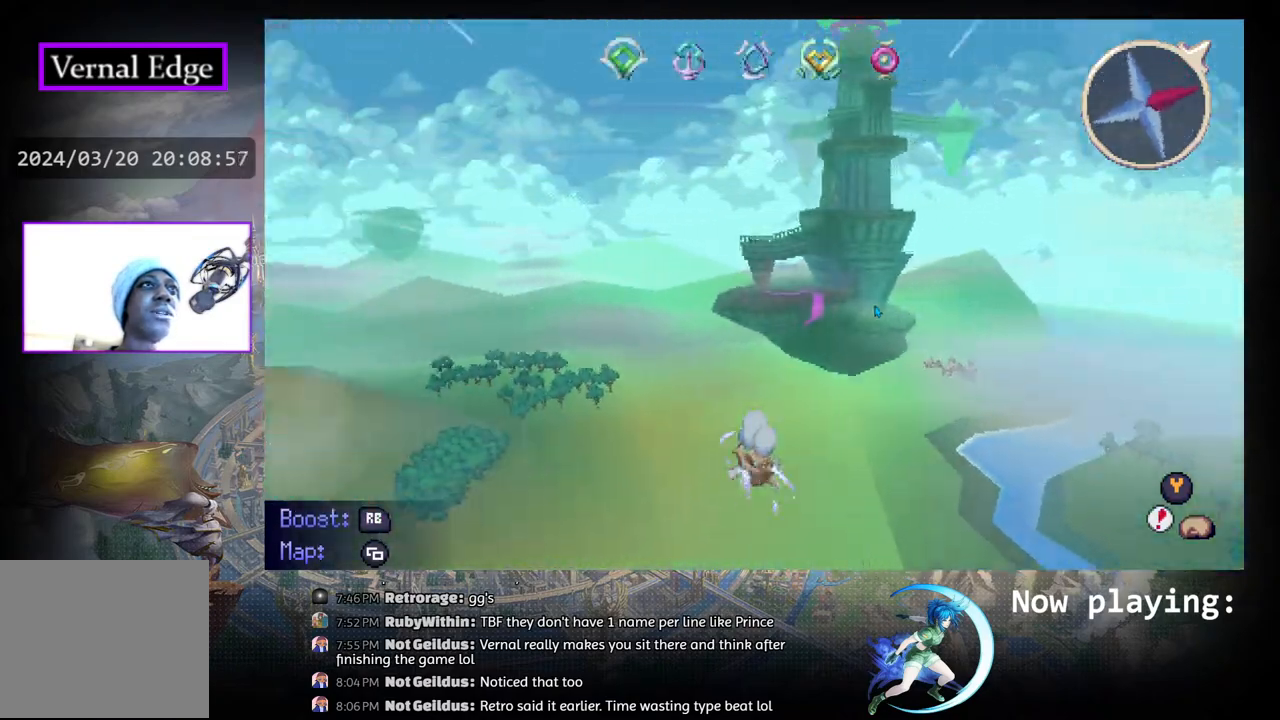
Gameplay with a controller (PlayStation layout); each line is a JSON object with the inputs held at the frame after it. "events" lists button and stick changes between this image and that frame as [ms after this image, input, new state], when the widget could be followed in between. Not read: L2 R2 TOUCHPAD.
{"buttons": ["R1"], "left_stick": "center", "right_stick": "center", "events": [[50, "DPAD_LEFT", "up"], [50, "R1", "up"], [367, "R1", "down"]]}
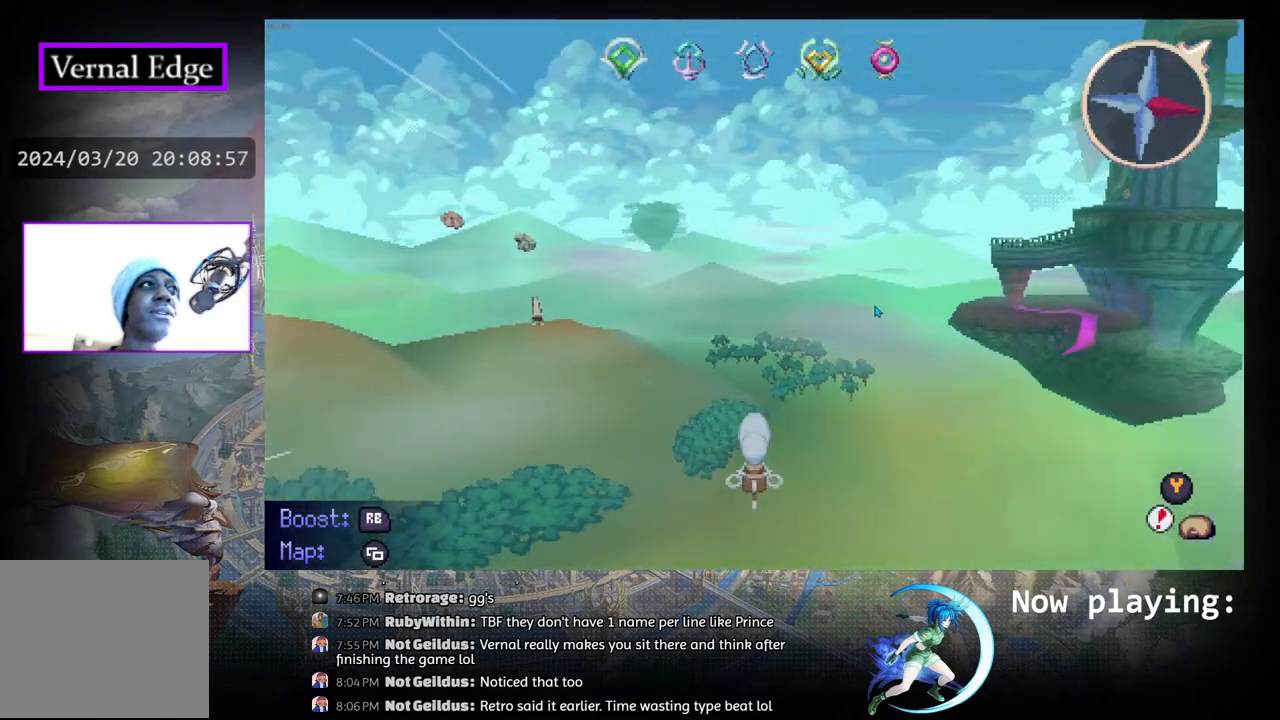
{"buttons": ["R1", "DPAD_UP"], "left_stick": "center", "right_stick": "center", "events": [[317, "DPAD_UP", "down"]]}
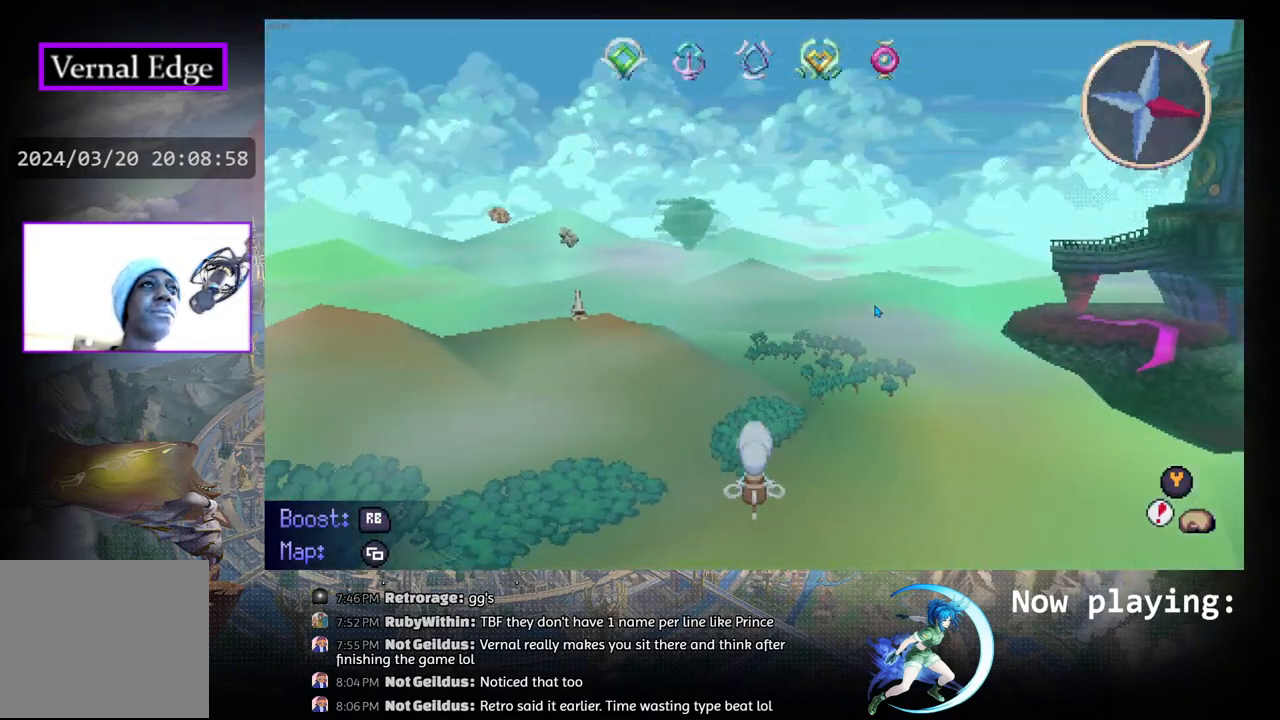
{"buttons": ["R1"], "left_stick": "center", "right_stick": "center", "events": [[167, "DPAD_UP", "up"]]}
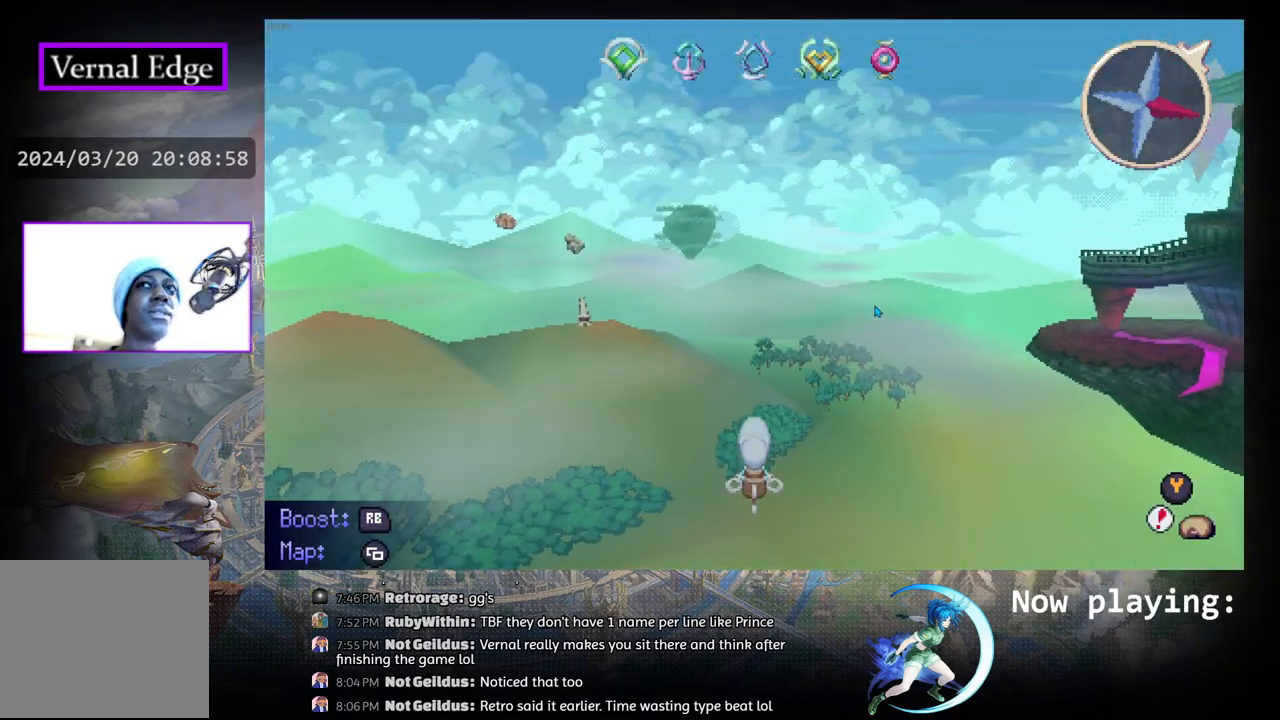
{"buttons": ["R1", "DPAD_RIGHT"], "left_stick": "center", "right_stick": "center", "events": [[300, "DPAD_RIGHT", "down"]]}
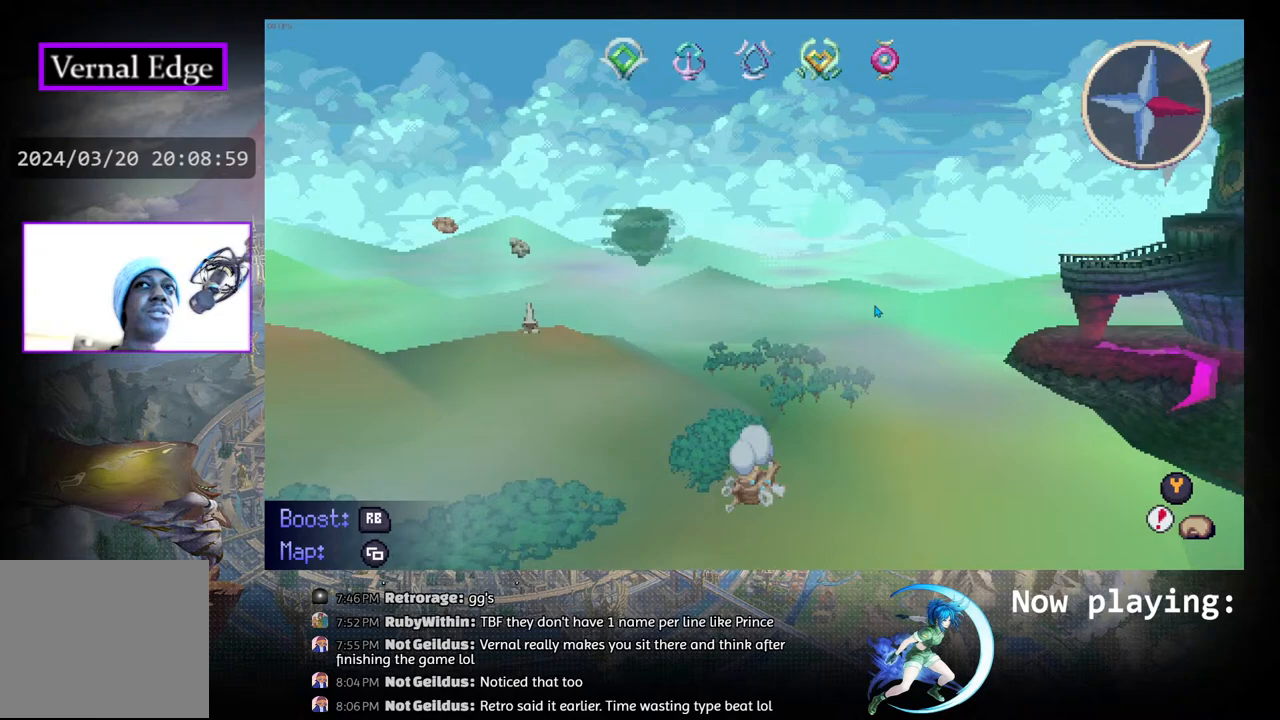
{"buttons": [], "left_stick": "center", "right_stick": "center", "events": [[117, "DPAD_RIGHT", "up"], [283, "R1", "up"]]}
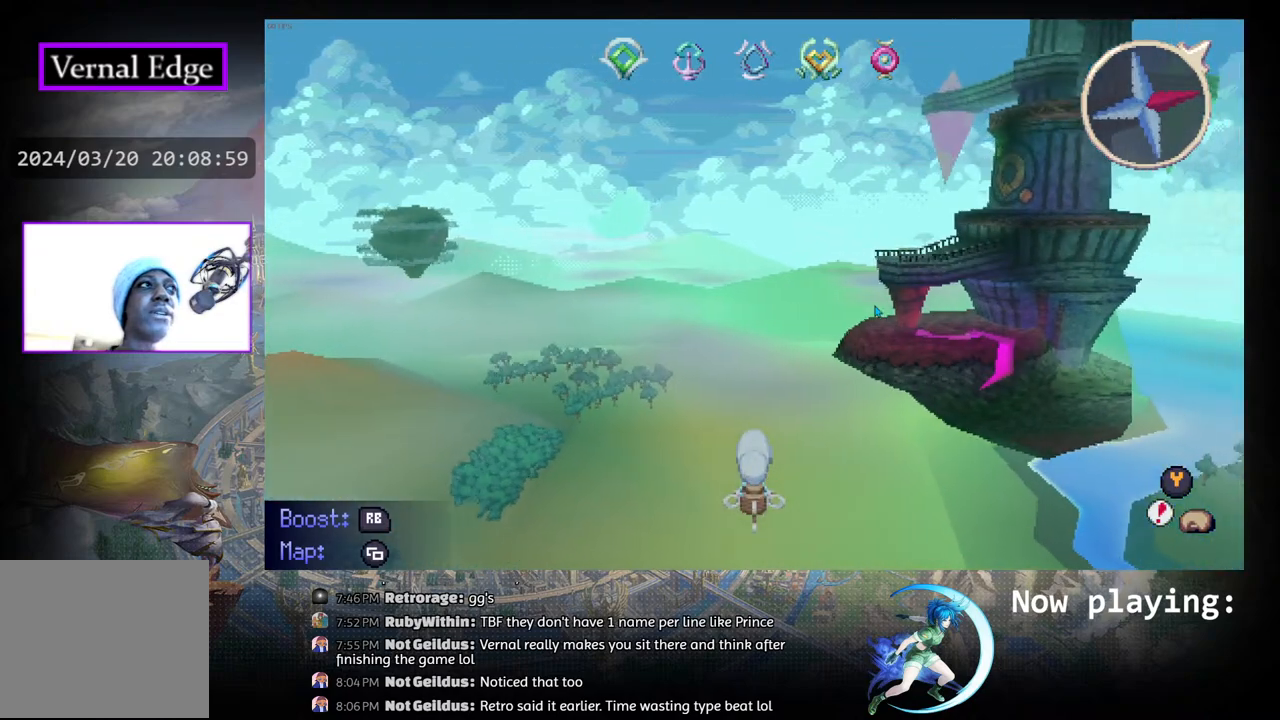
{"buttons": ["R1", "DPAD_UP"], "left_stick": "center", "right_stick": "center", "events": [[17, "DPAD_RIGHT", "down"], [50, "R1", "down"], [167, "DPAD_RIGHT", "up"], [300, "DPAD_UP", "down"]]}
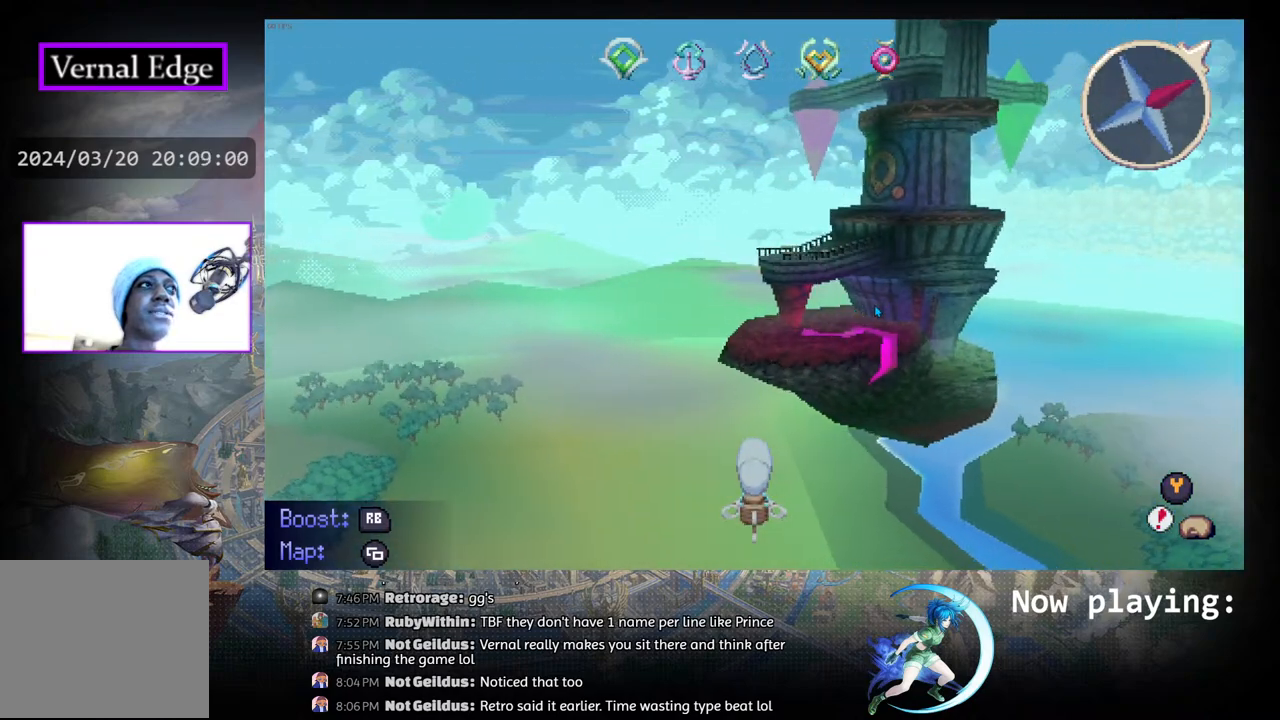
{"buttons": [], "left_stick": "center", "right_stick": "center", "events": [[317, "DPAD_UP", "up"], [400, "R1", "up"]]}
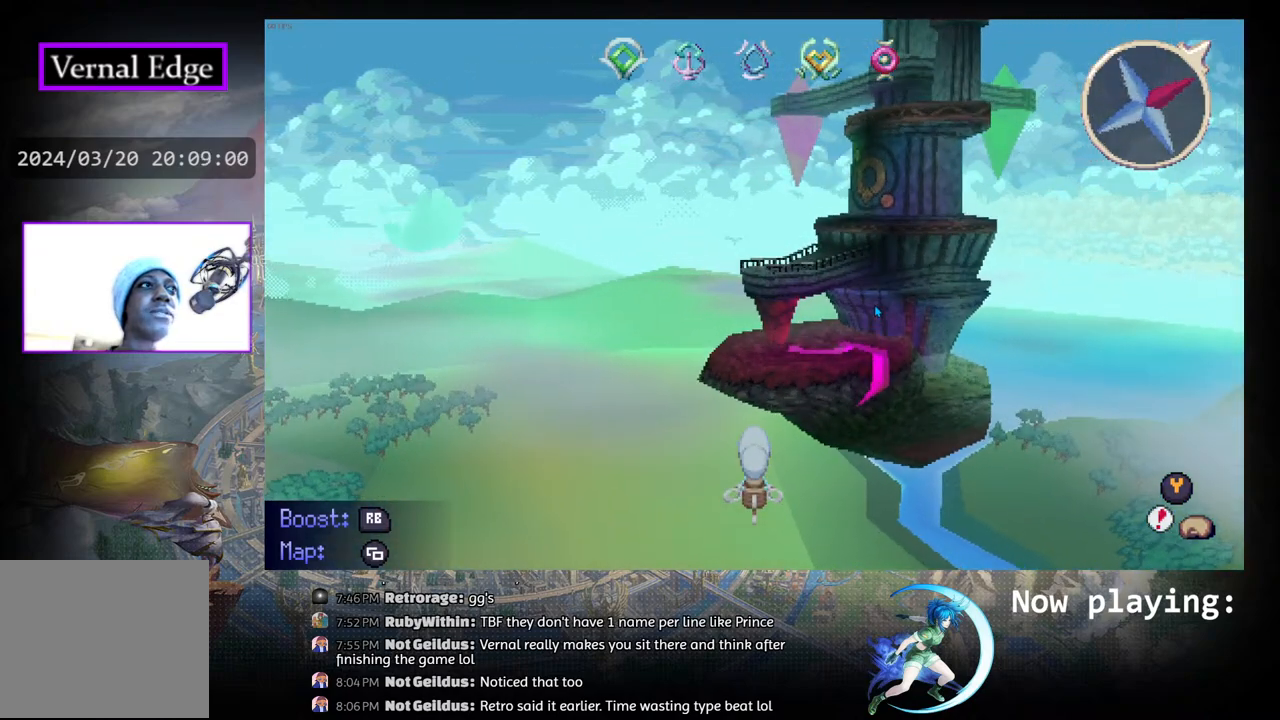
{"buttons": ["R1", "DPAD_UP"], "left_stick": "center", "right_stick": "center", "events": [[117, "DPAD_UP", "down"], [150, "R1", "down"]]}
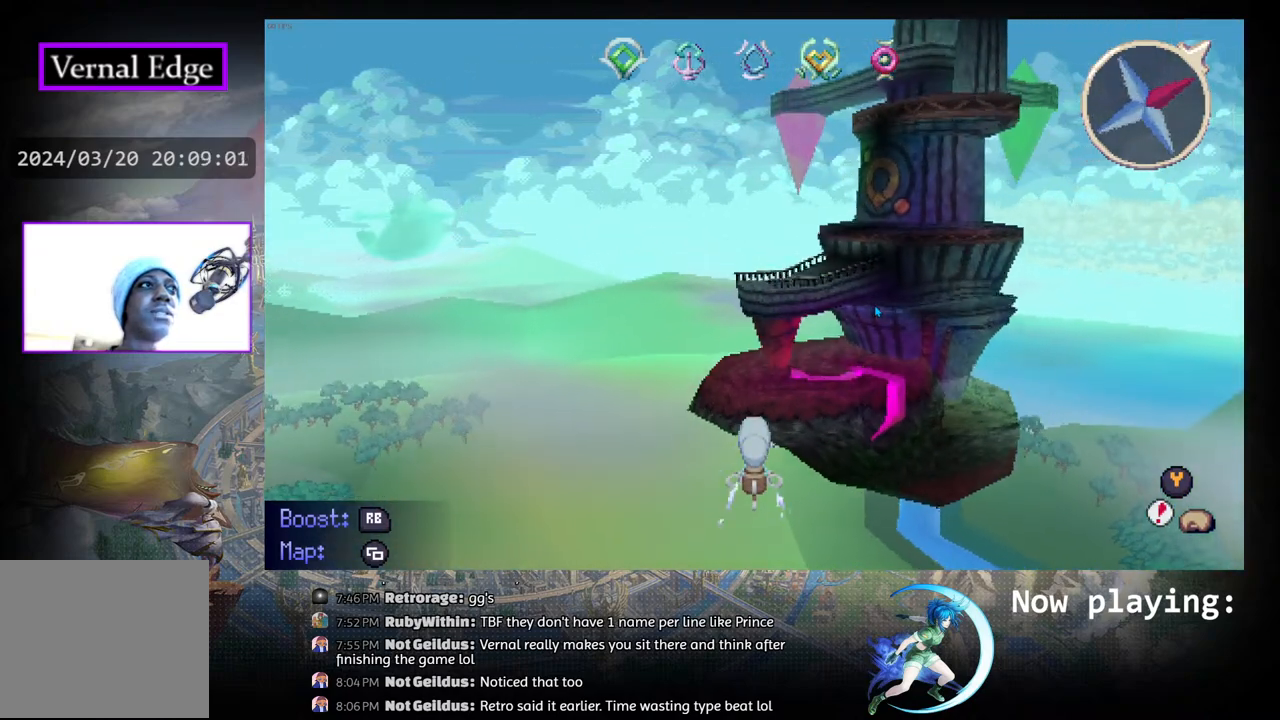
{"buttons": ["DPAD_LEFT"], "left_stick": "center", "right_stick": "center", "events": [[17, "DPAD_UP", "up"], [100, "R1", "up"], [433, "DPAD_LEFT", "down"]]}
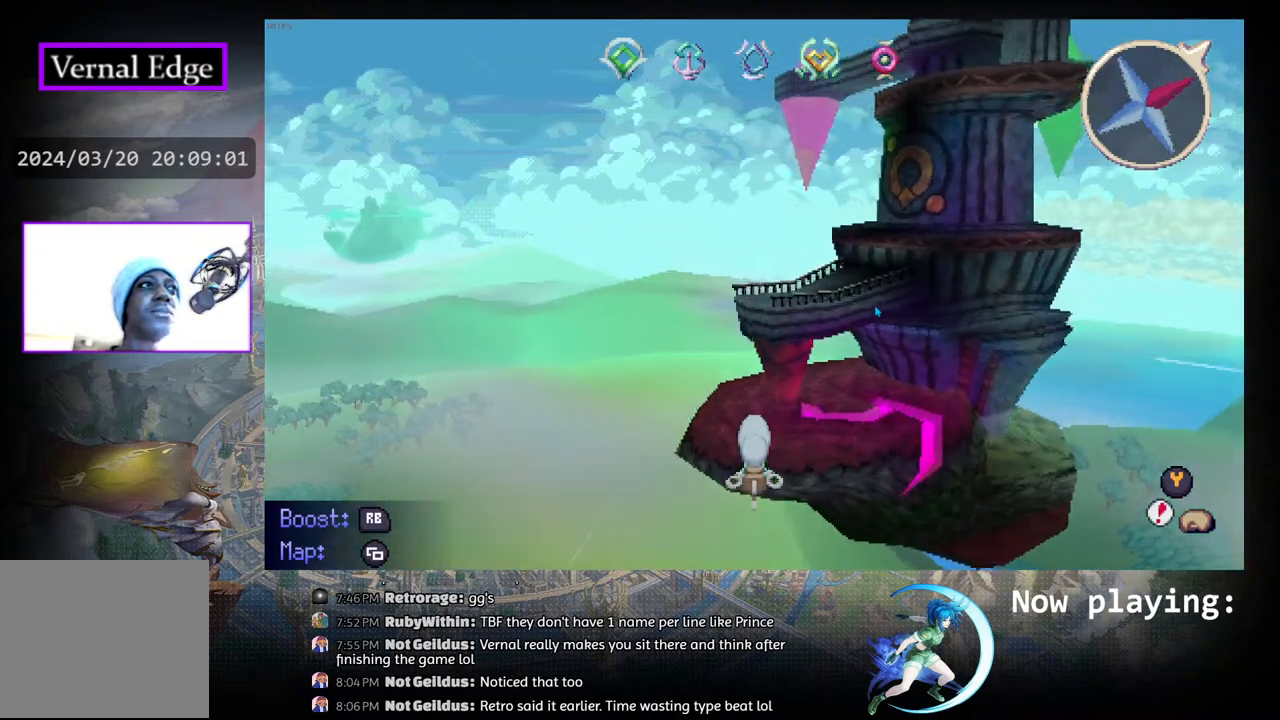
{"buttons": [], "left_stick": "center", "right_stick": "center", "events": [[317, "DPAD_LEFT", "up"]]}
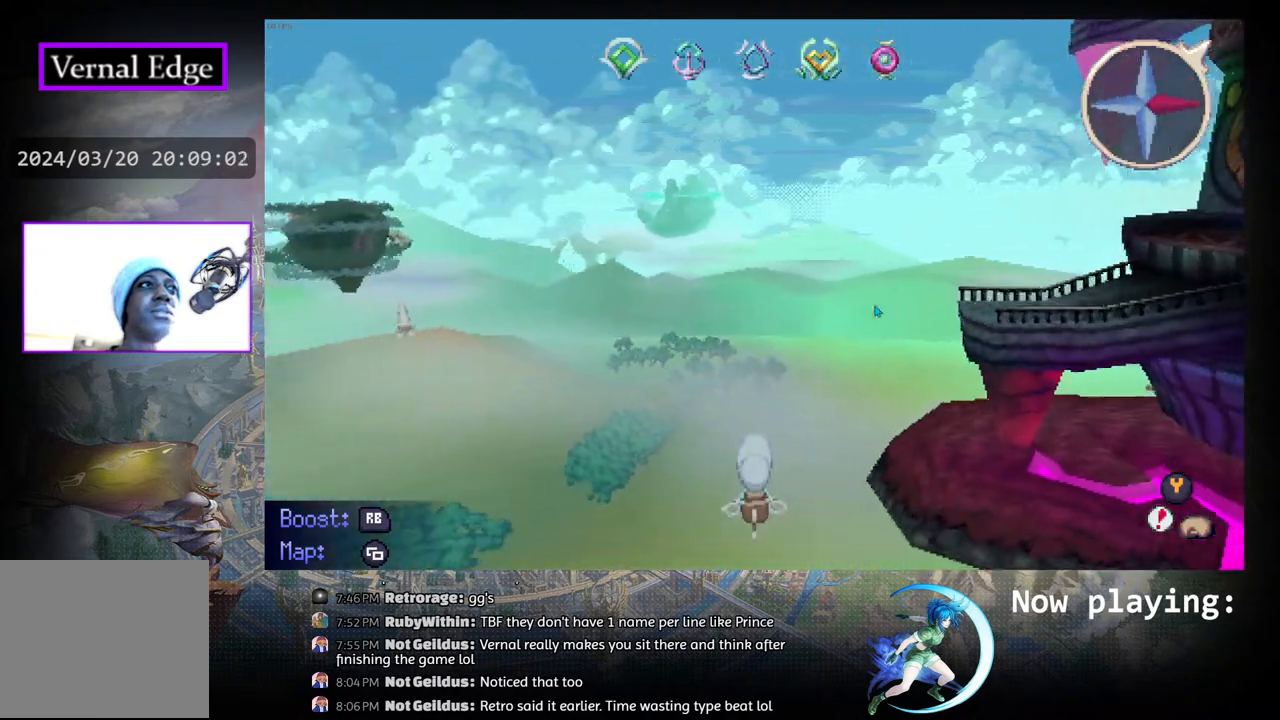
{"buttons": ["DPAD_UP"], "left_stick": "center", "right_stick": "center", "events": [[267, "DPAD_UP", "down"]]}
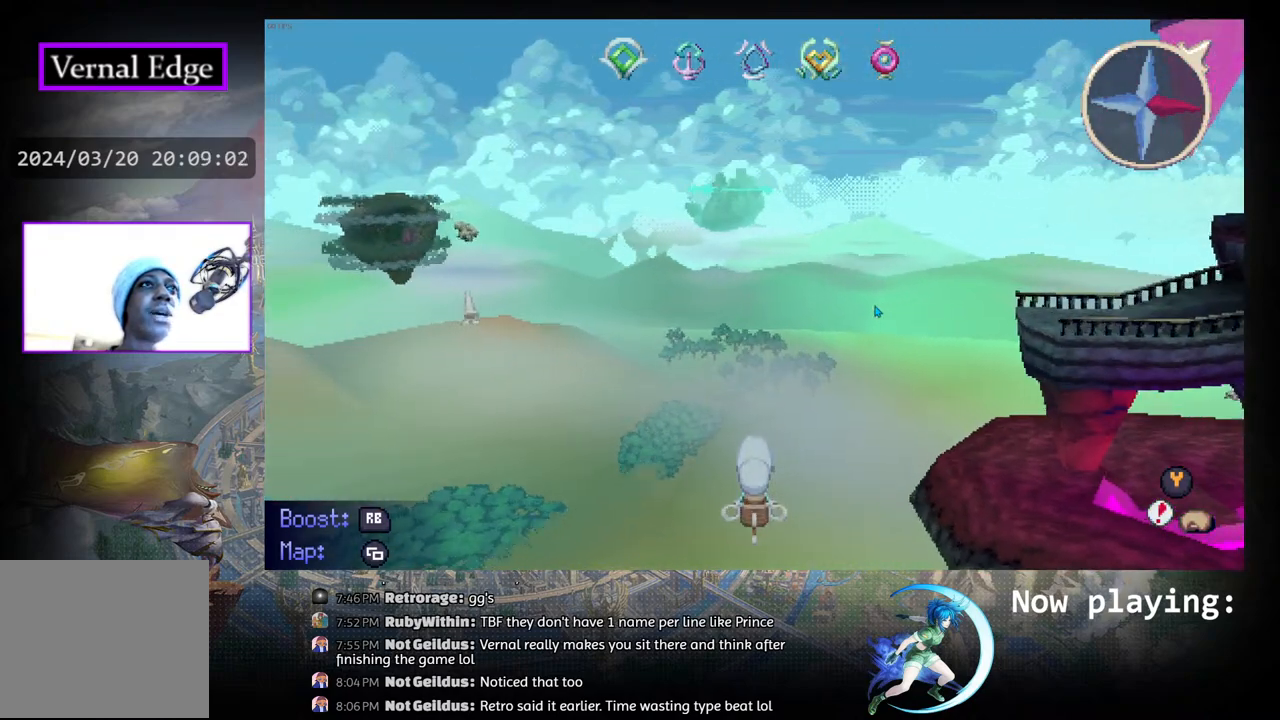
{"buttons": ["DPAD_RIGHT"], "left_stick": "center", "right_stick": "center", "events": [[233, "DPAD_RIGHT", "down"], [233, "DPAD_UP", "up"]]}
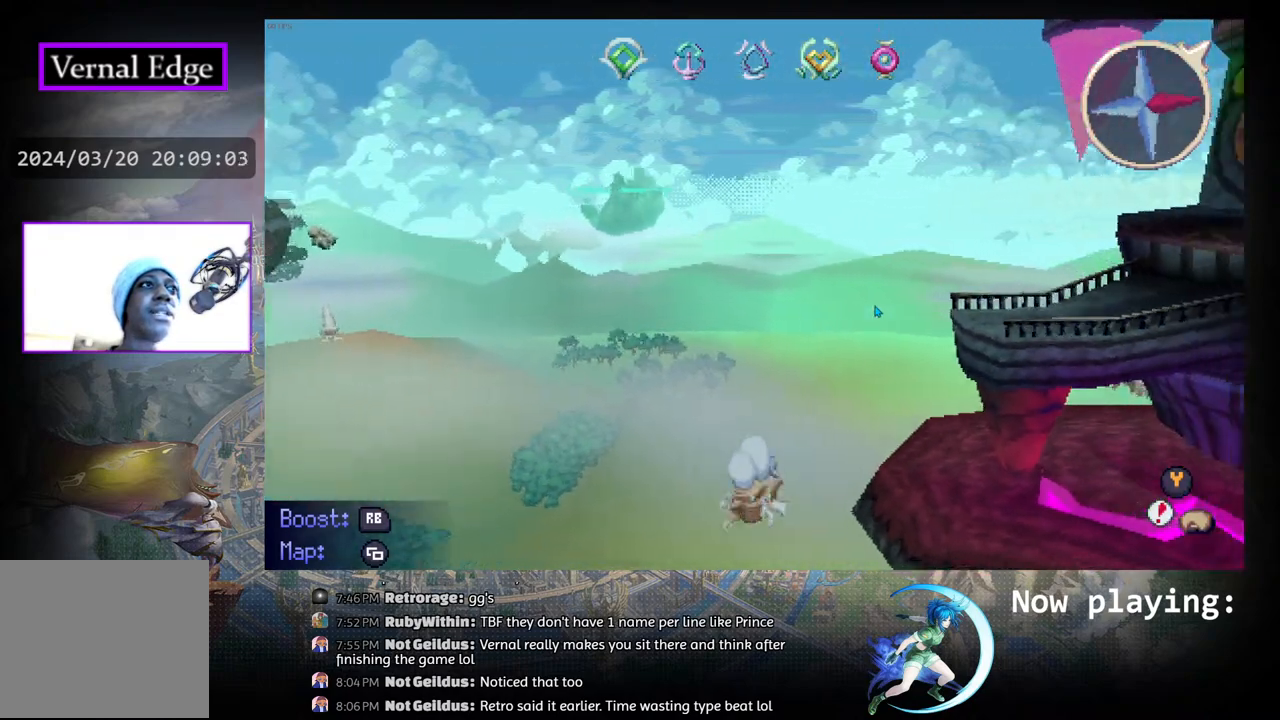
{"buttons": ["DPAD_UP"], "left_stick": "center", "right_stick": "center", "events": [[100, "DPAD_RIGHT", "up"], [267, "DPAD_UP", "down"]]}
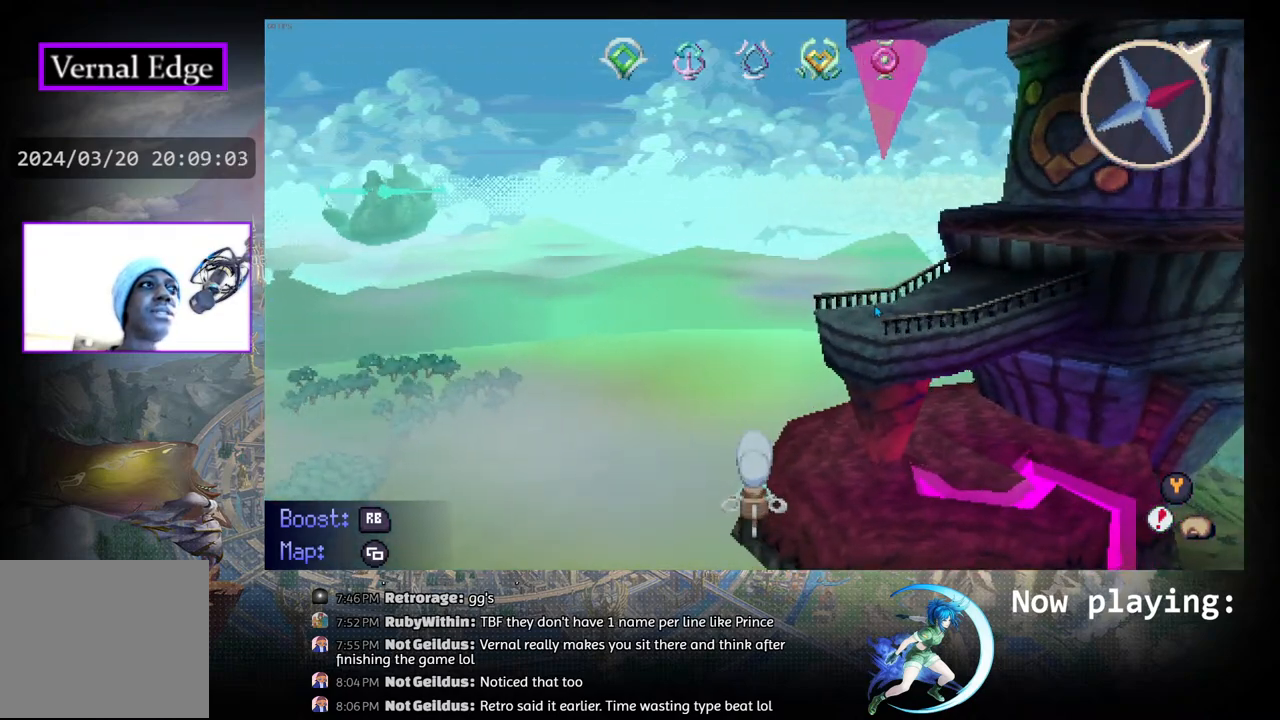
{"buttons": [], "left_stick": "center", "right_stick": "center", "events": [[400, "DPAD_UP", "up"]]}
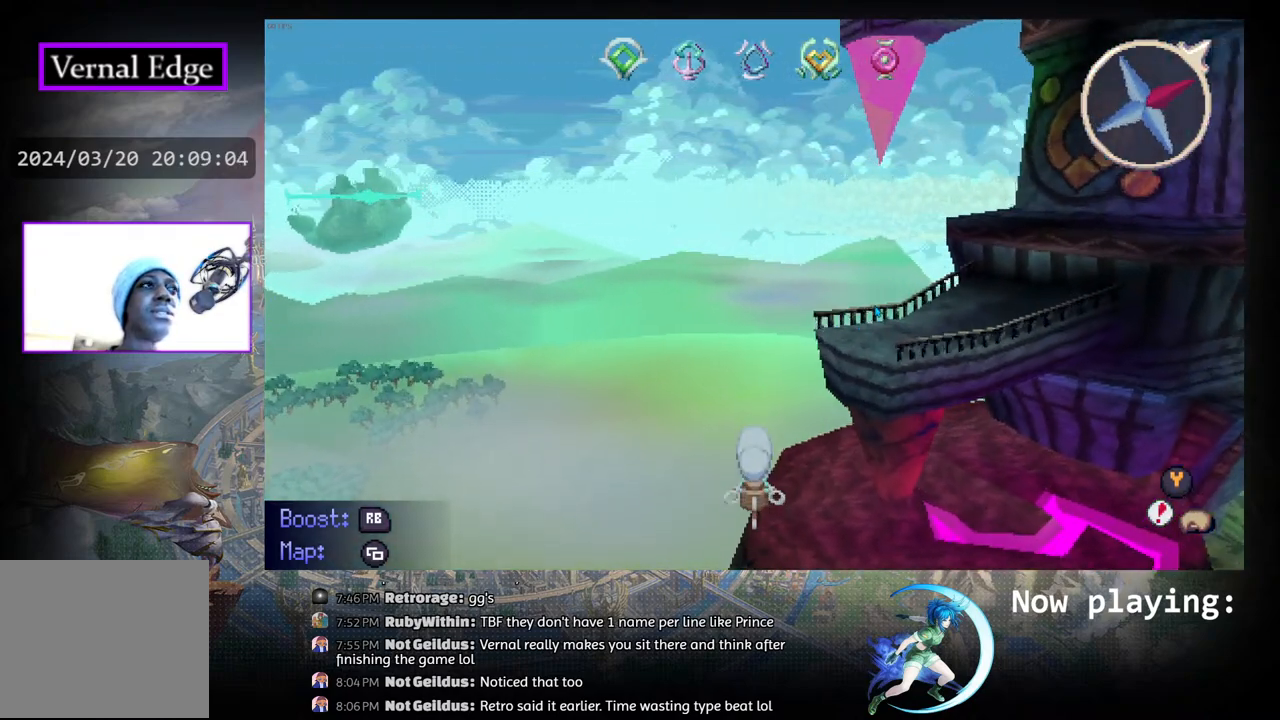
{"buttons": [], "left_stick": "center", "right_stick": "center", "events": [[183, "DPAD_UP", "down"], [300, "DPAD_UP", "up"]]}
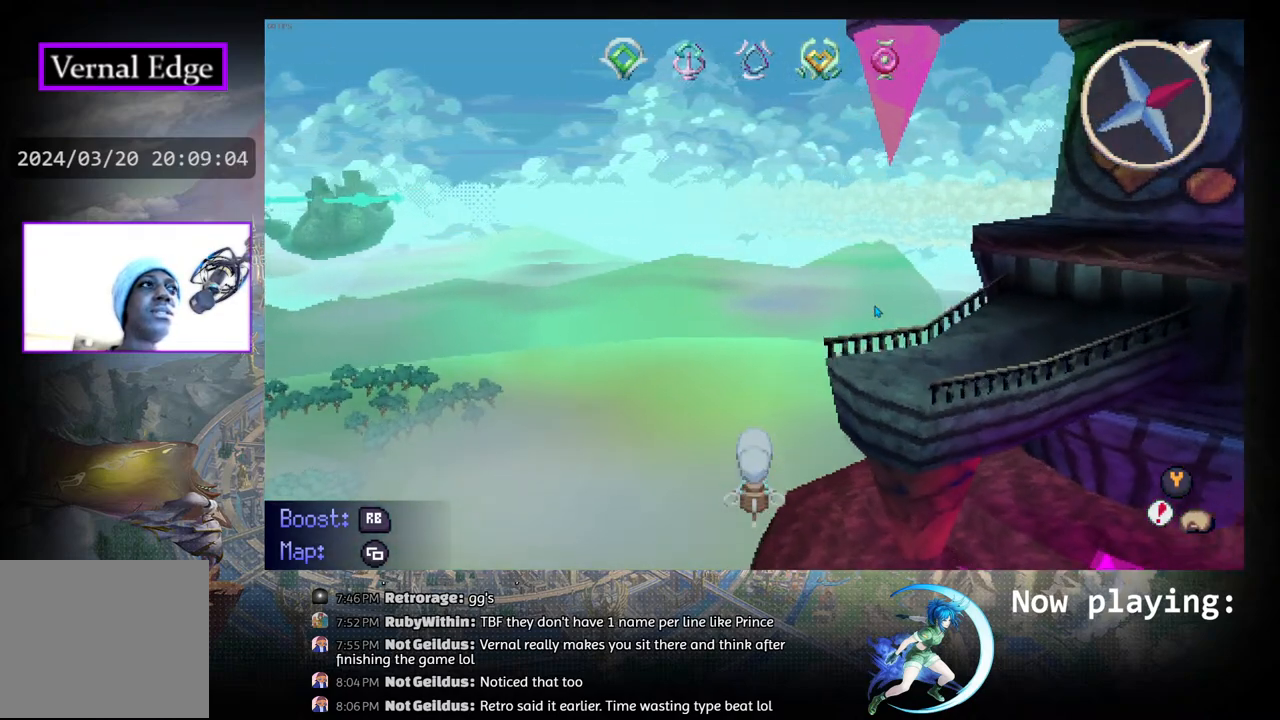
{"buttons": [], "left_stick": "center", "right_stick": "center", "events": [[350, "DPAD_RIGHT", "down"], [450, "DPAD_RIGHT", "up"]]}
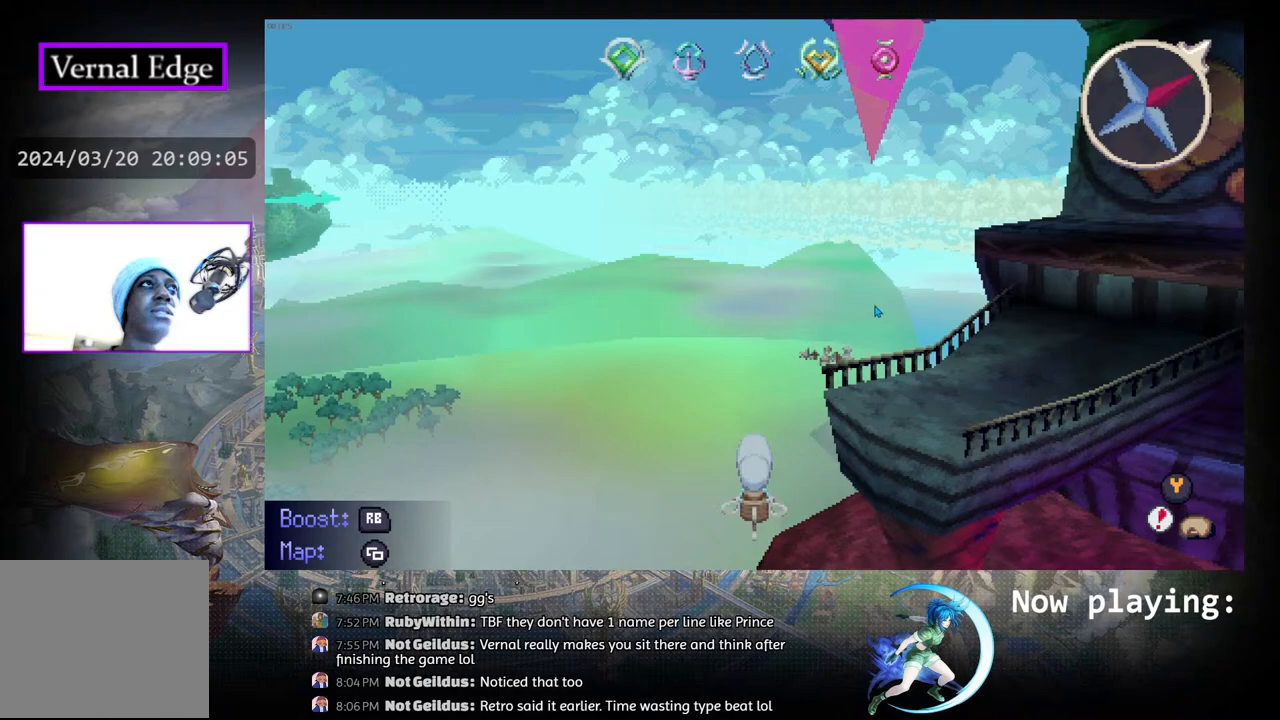
{"buttons": [], "left_stick": "center", "right_stick": "center", "events": []}
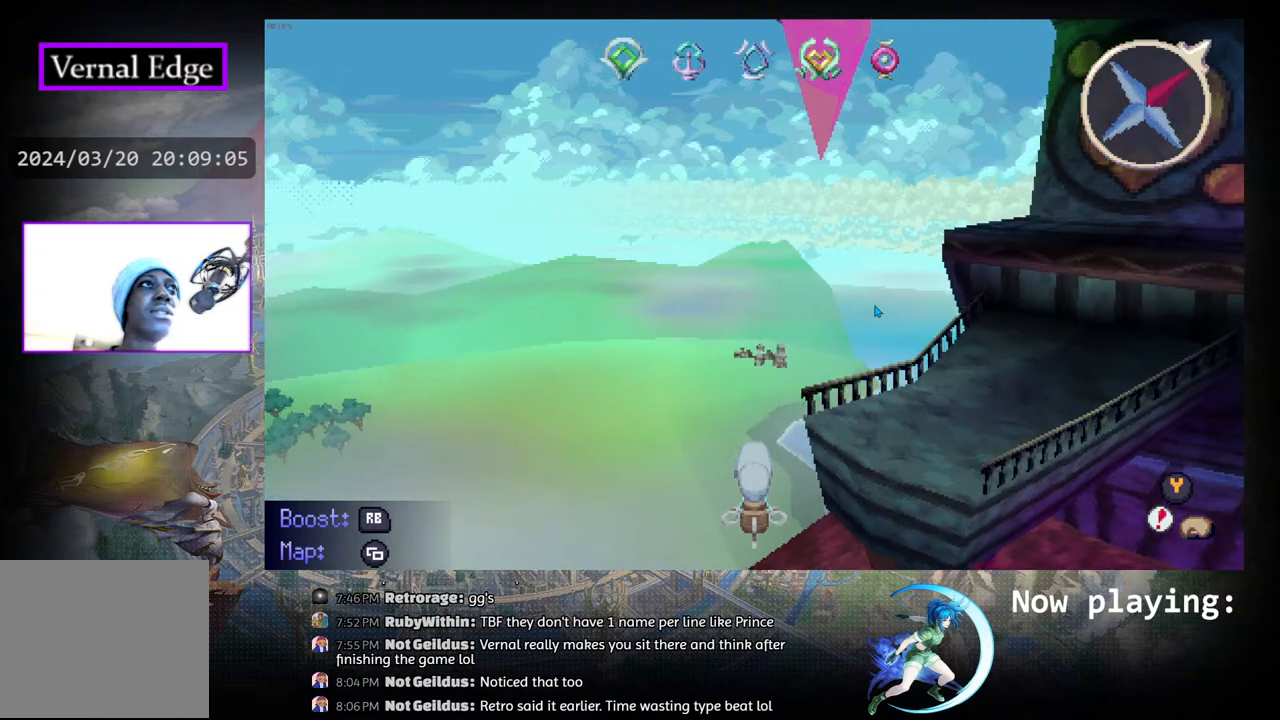
{"buttons": [], "left_stick": "center", "right_stick": "center", "events": [[100, "DPAD_DOWN", "down"], [500, "DPAD_DOWN", "up"]]}
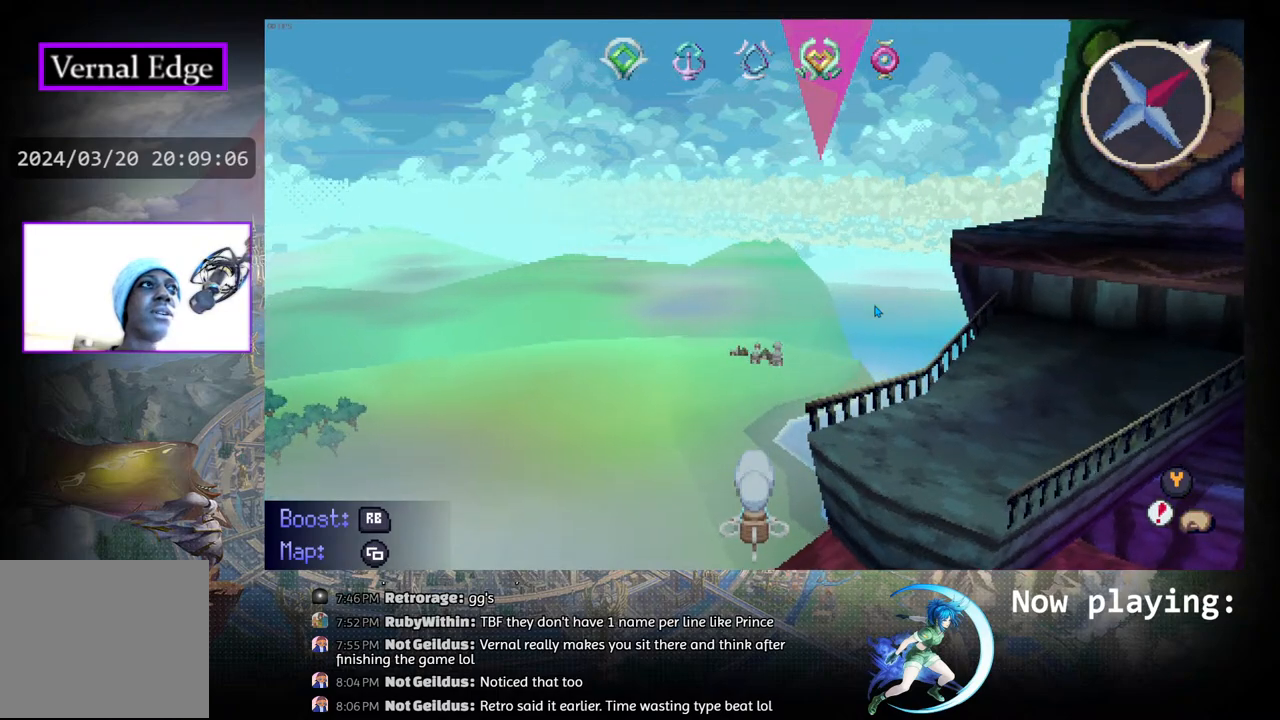
{"buttons": ["R1", "DPAD_LEFT"], "left_stick": "center", "right_stick": "center", "events": [[67, "DPAD_LEFT", "down"], [183, "R1", "down"]]}
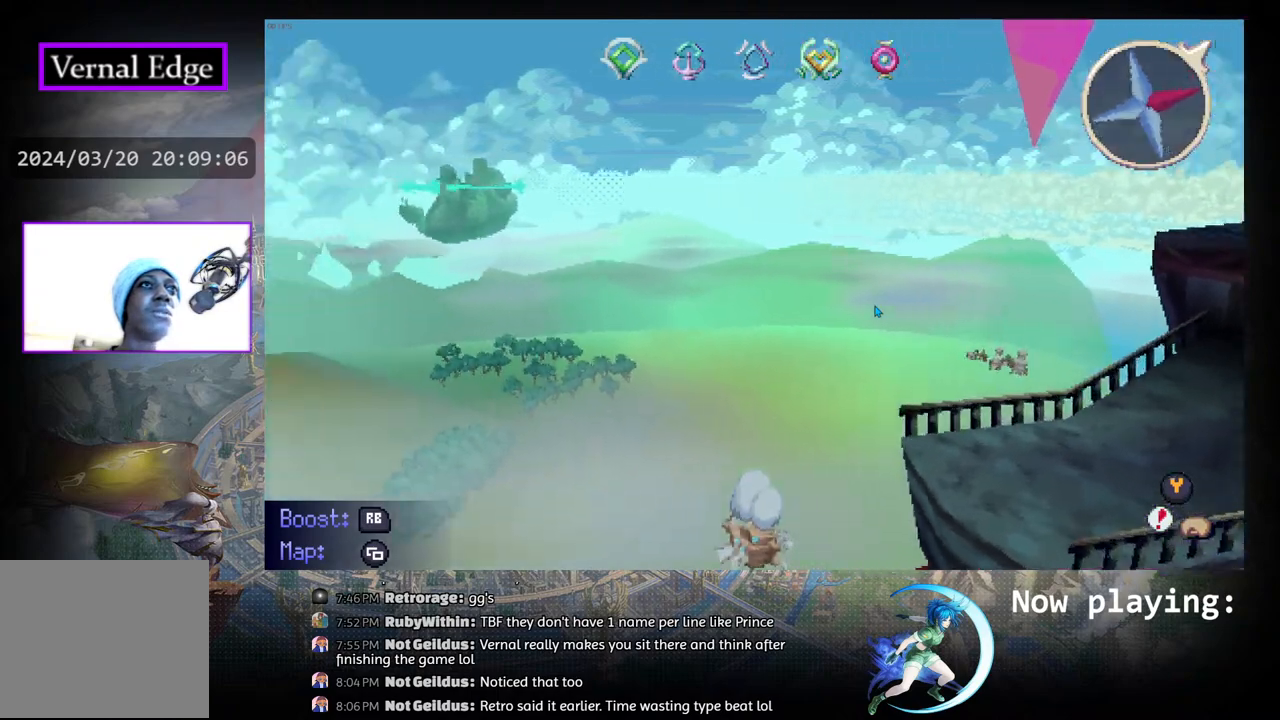
{"buttons": ["R1", "DPAD_UP", "DPAD_LEFT"], "left_stick": "center", "right_stick": "center", "events": [[267, "DPAD_LEFT", "up"], [283, "DPAD_LEFT", "down"], [450, "DPAD_UP", "down"]]}
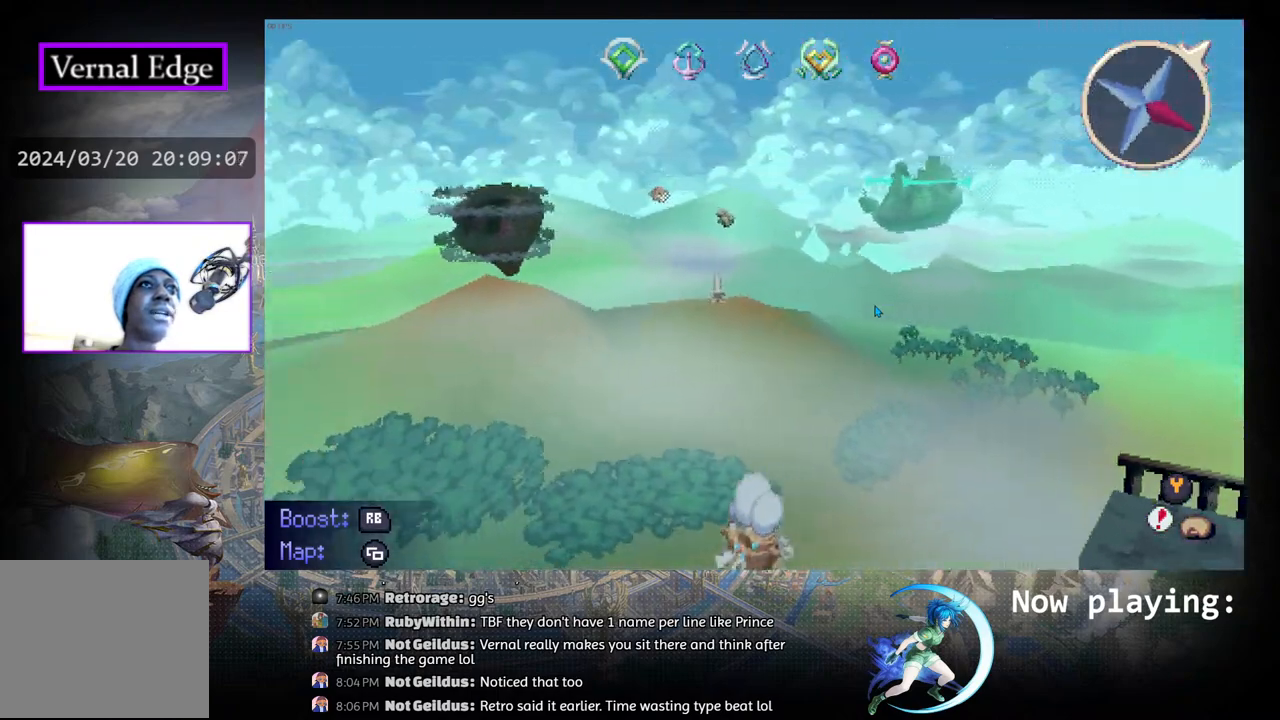
{"buttons": [], "left_stick": "center", "right_stick": "center", "events": [[17, "DPAD_LEFT", "up"], [233, "DPAD_UP", "up"], [383, "R1", "up"]]}
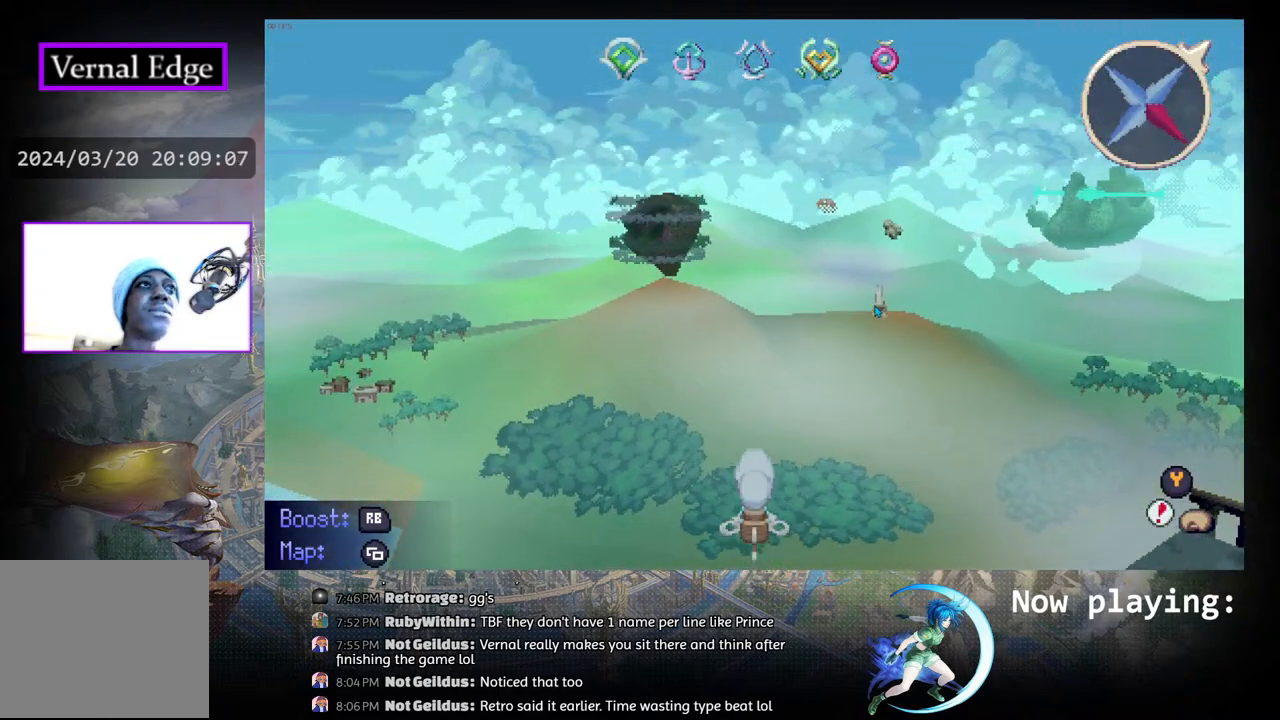
{"buttons": ["R1"], "left_stick": "center", "right_stick": "center", "events": [[67, "DPAD_LEFT", "down"], [317, "R1", "down"], [500, "DPAD_LEFT", "up"]]}
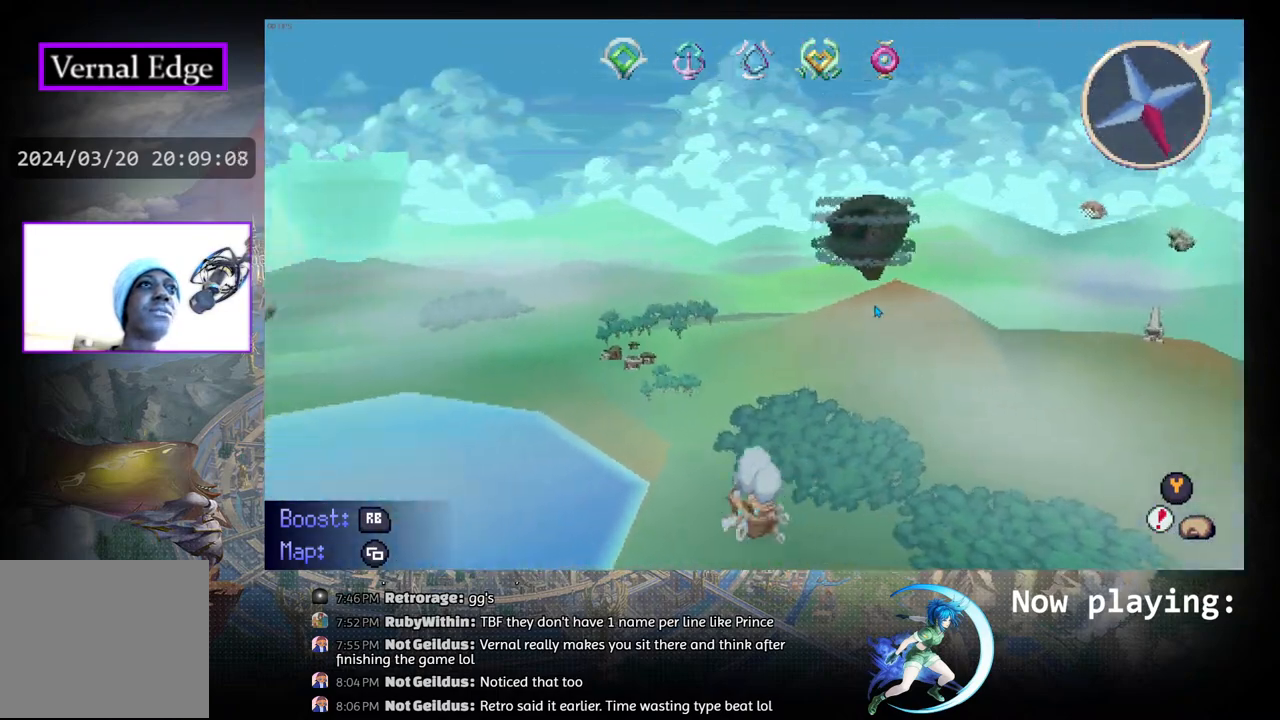
{"buttons": [], "left_stick": "center", "right_stick": "center", "events": [[150, "R1", "up"]]}
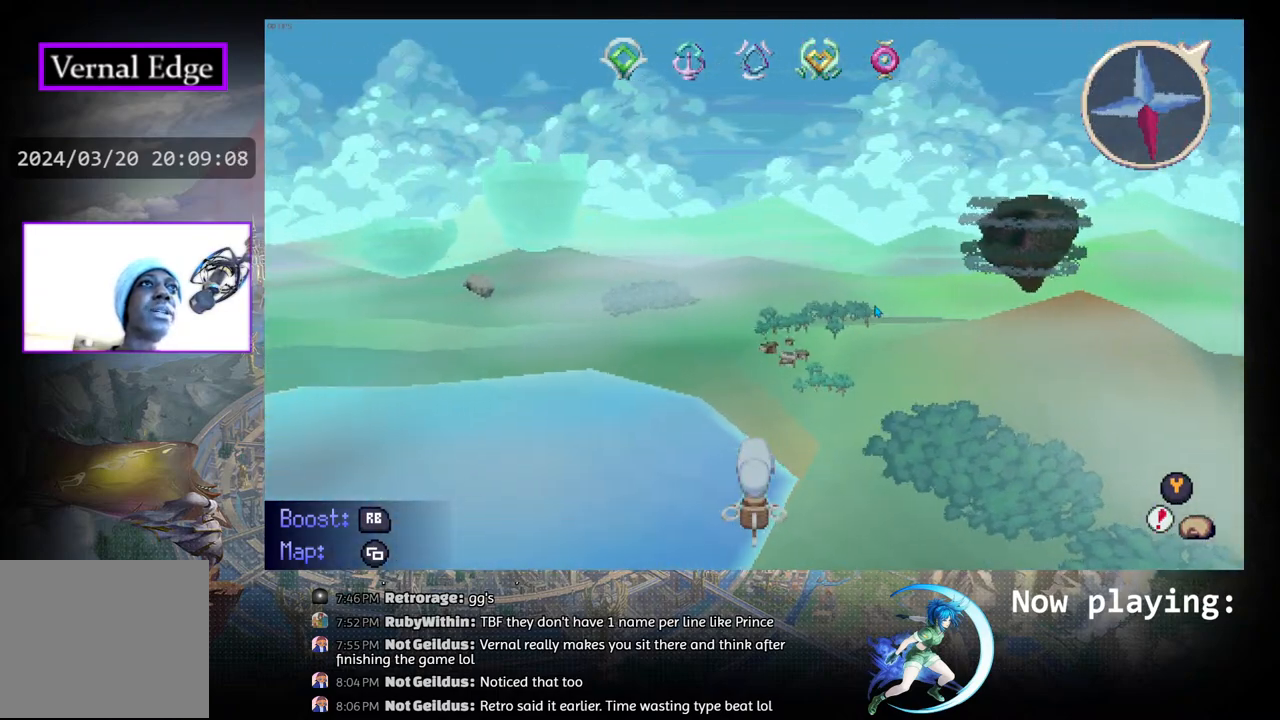
{"buttons": ["R1", "DPAD_LEFT"], "left_stick": "center", "right_stick": "center", "events": [[17, "DPAD_LEFT", "down"], [33, "R1", "down"], [183, "DPAD_LEFT", "up"], [267, "DPAD_LEFT", "down"]]}
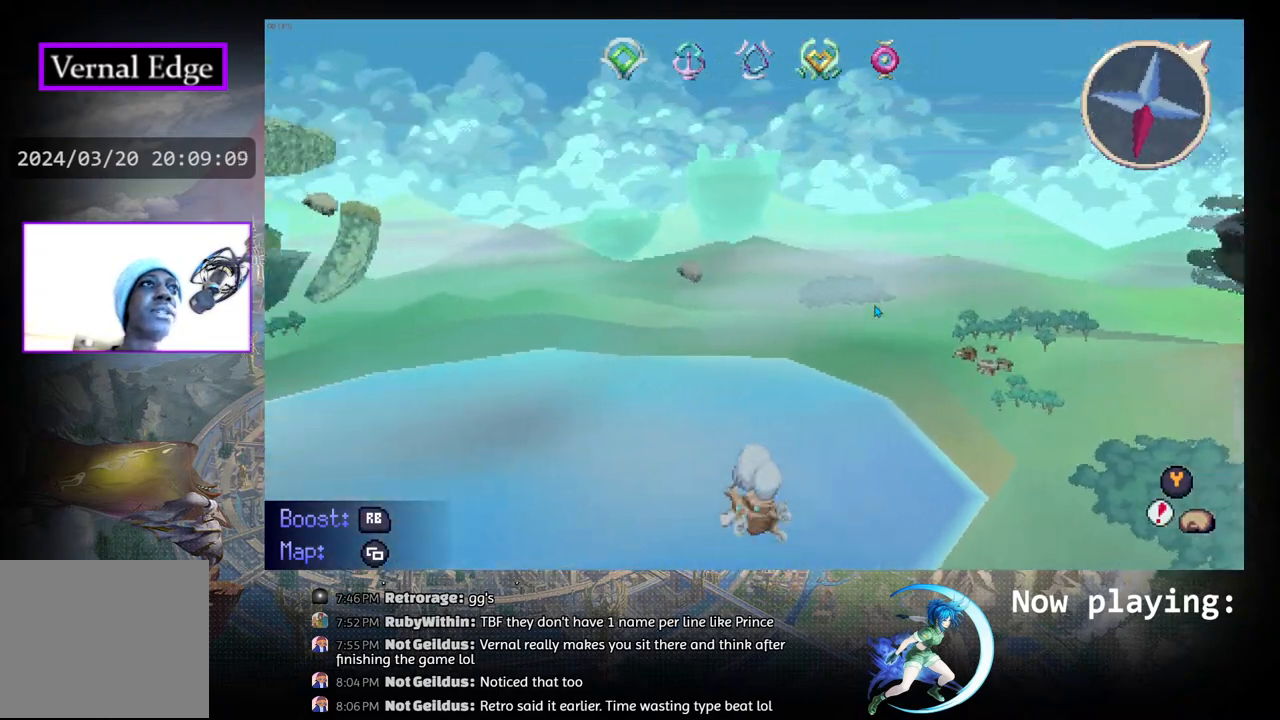
{"buttons": ["R1"], "left_stick": "center", "right_stick": "center", "events": [[83, "DPAD_LEFT", "up"]]}
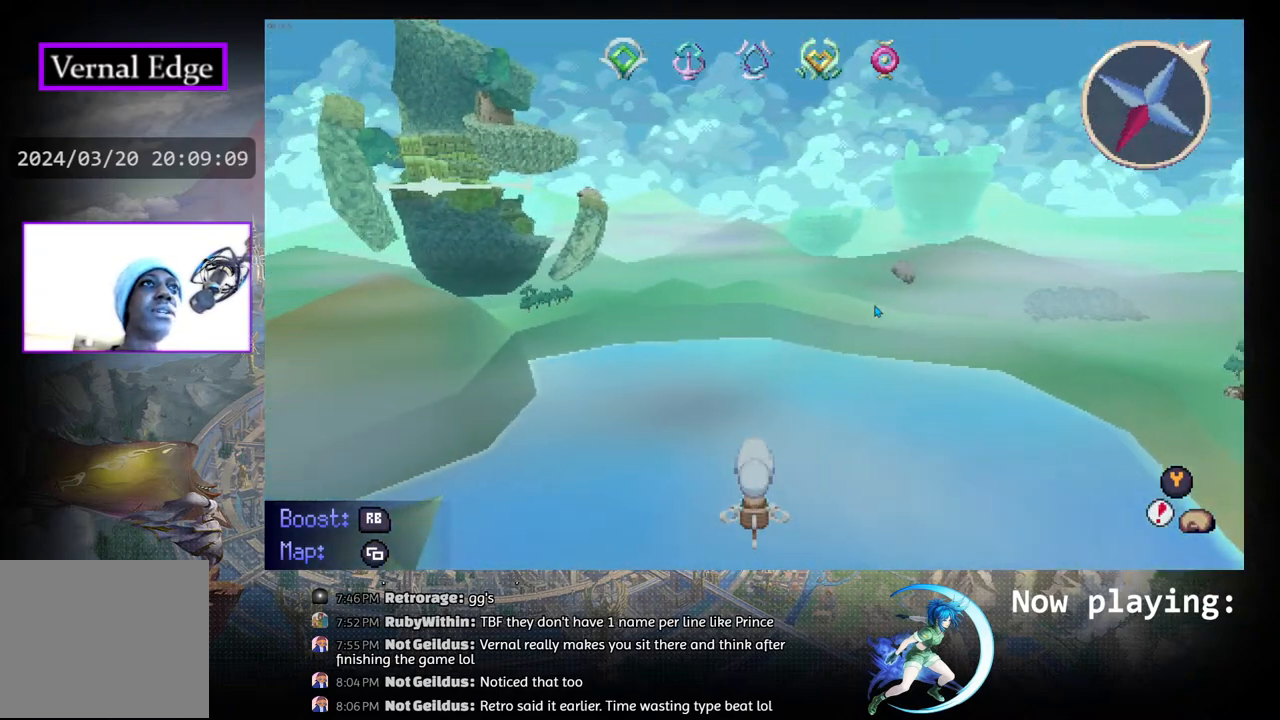
{"buttons": ["R1"], "left_stick": "center", "right_stick": "center", "events": [[67, "DPAD_LEFT", "down"], [233, "DPAD_LEFT", "up"], [267, "DPAD_UP", "down"], [500, "DPAD_UP", "up"]]}
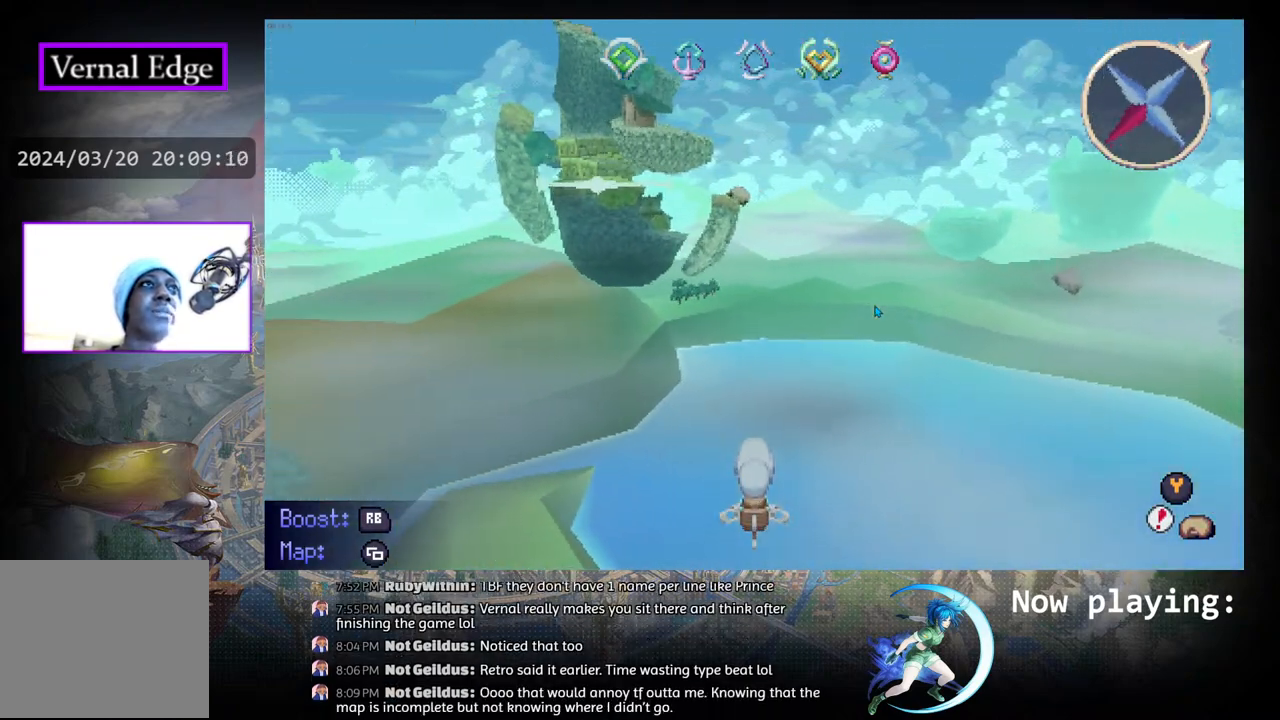
{"buttons": ["R1", "DPAD_DOWN"], "left_stick": "center", "right_stick": "center", "events": [[433, "DPAD_DOWN", "down"]]}
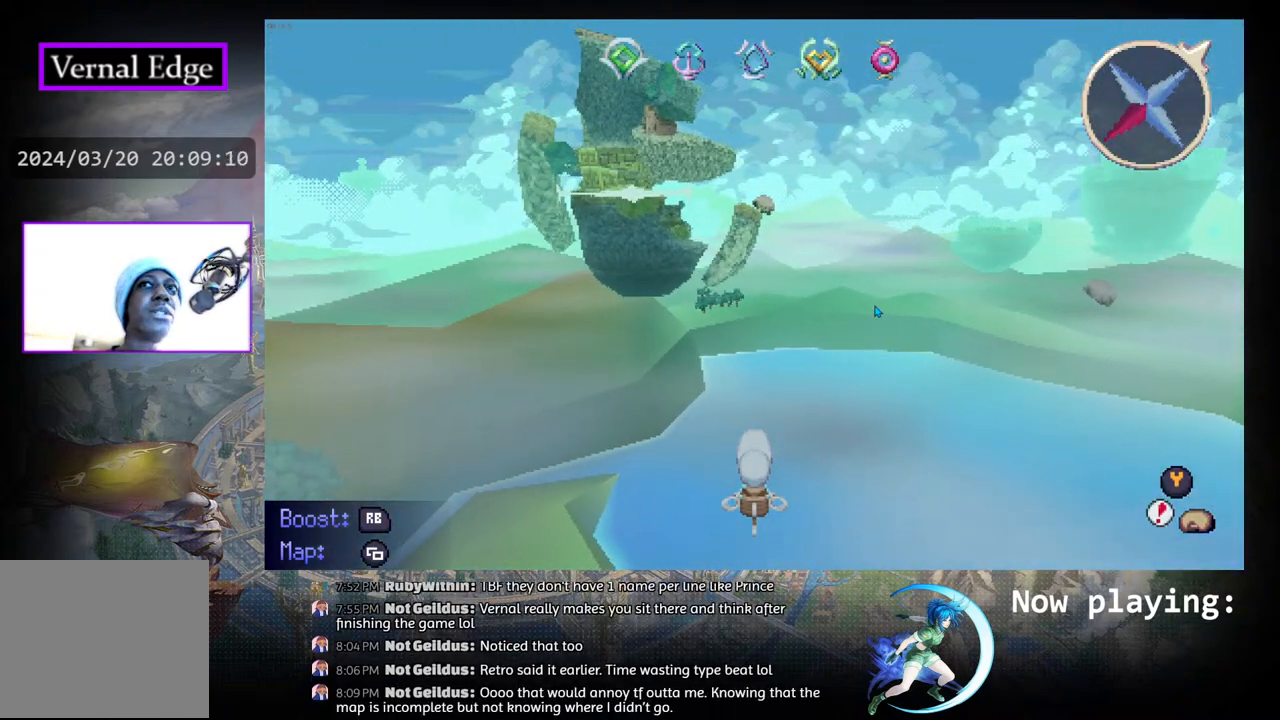
{"buttons": [], "left_stick": "center", "right_stick": "center", "events": [[367, "DPAD_DOWN", "up"], [467, "R1", "up"]]}